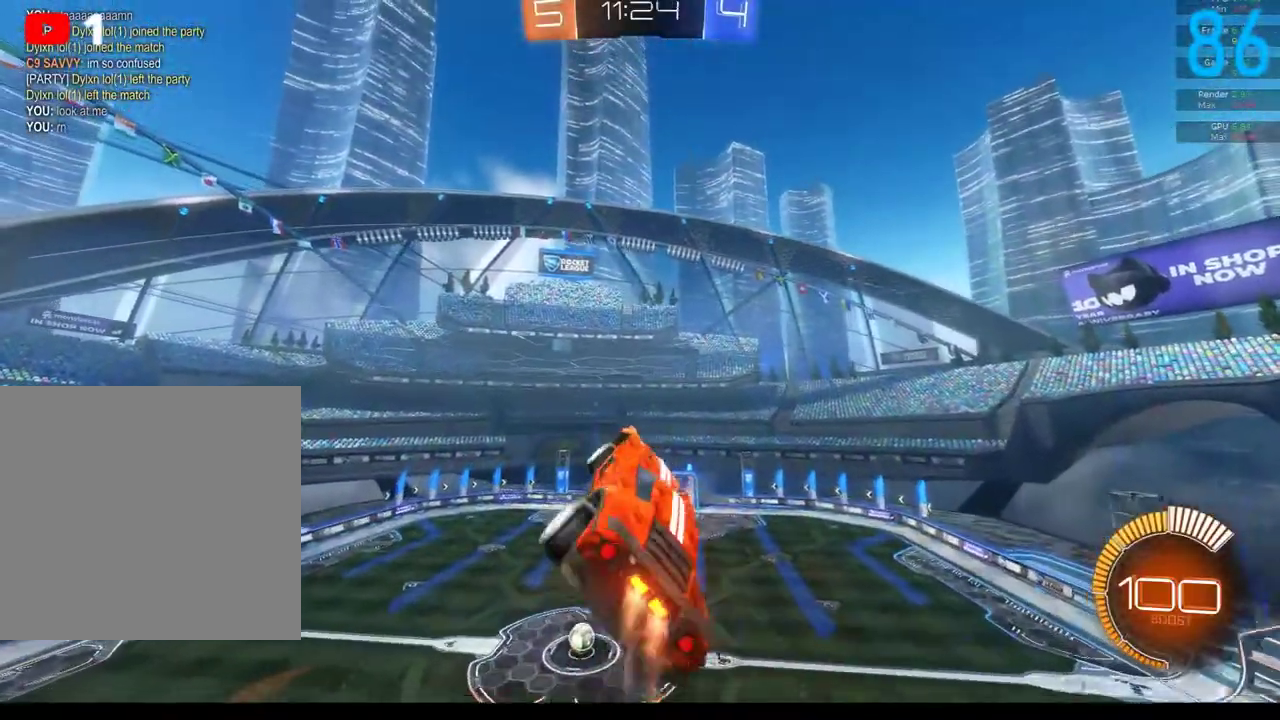
Gameplay with a controller (Xbox layout); each line is a JSON object with the inputs held at the frame after it. "events" lists button and stick changes between this image and that frame as [ms after this image, input, new state], when the widget could be followed in between. Not read: L1 R1.
{"buttons": [], "left_stick": "down-left", "right_stick": "center"}
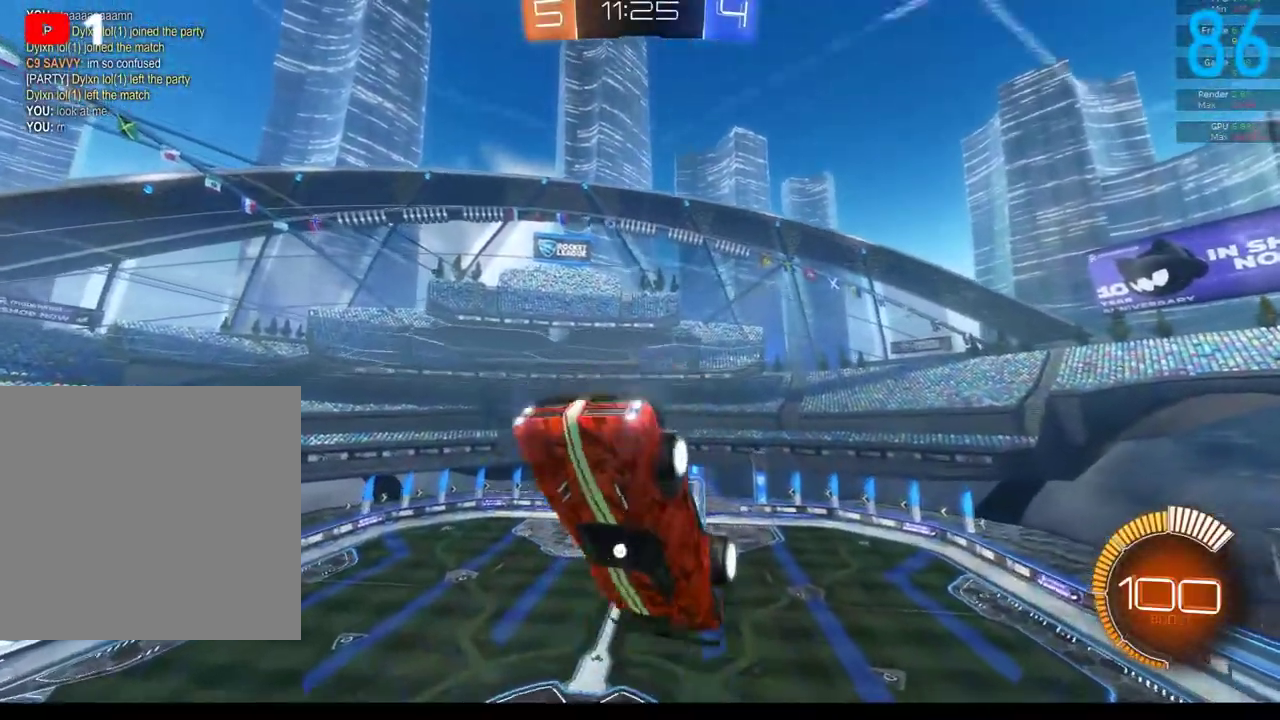
{"buttons": [], "left_stick": "left", "right_stick": "center"}
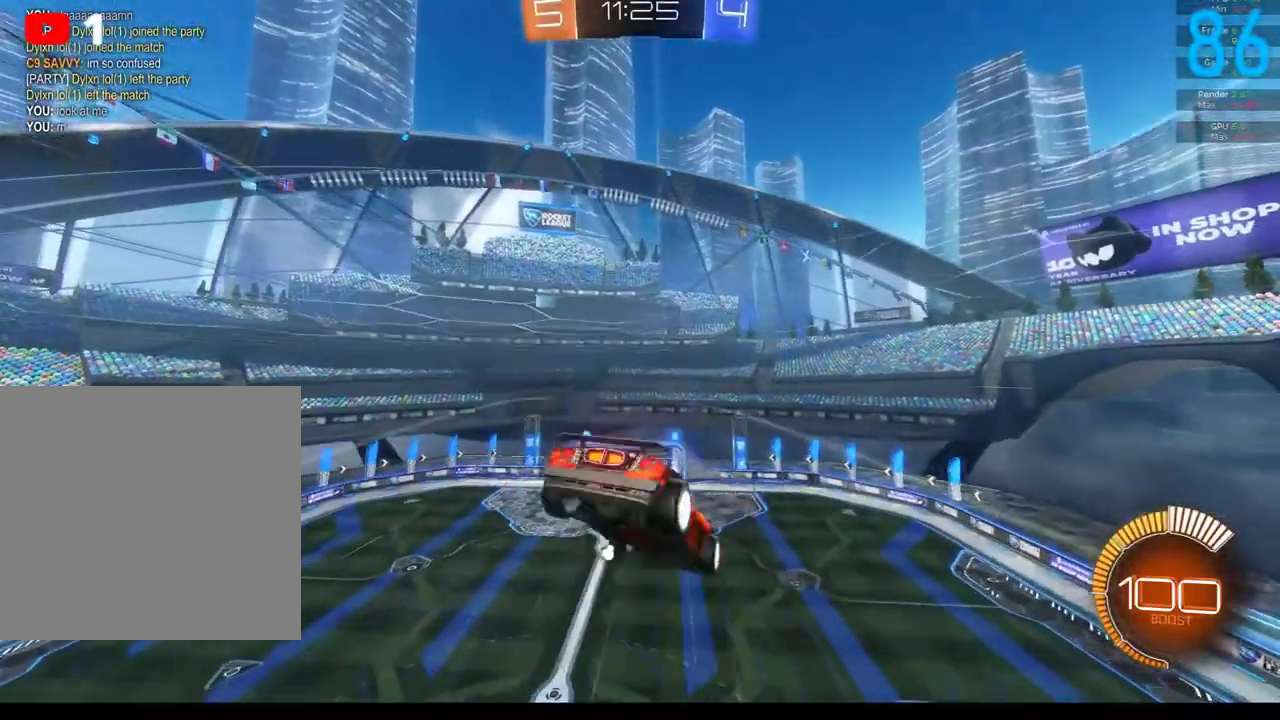
{"buttons": ["B", "R2"], "left_stick": "left", "right_stick": "center", "events": [[17, "B", "down"], [50, "R2", "down"], [117, "left_stick", "down"], [217, "left_stick", "right"], [300, "left_stick", "up-right"], [383, "left_stick", "up-left"], [467, "left_stick", "left"]]}
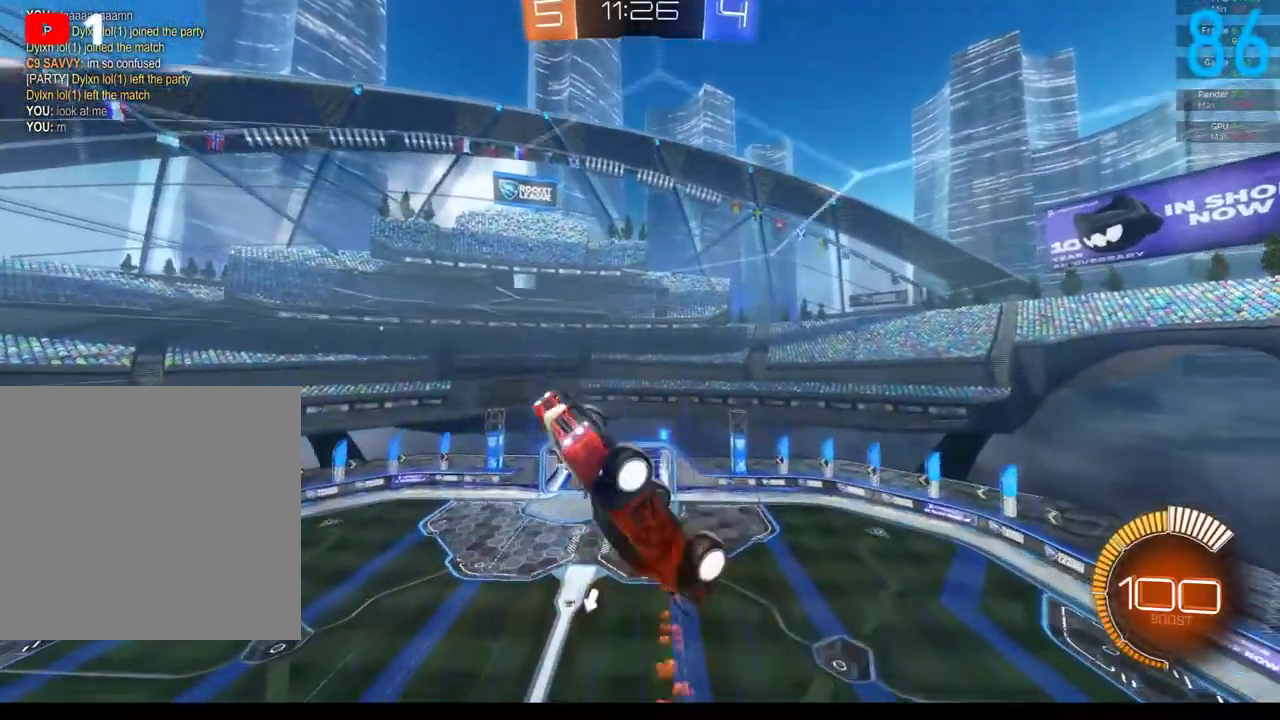
{"buttons": ["R2"], "left_stick": "down-right", "right_stick": "center", "events": [[17, "left_stick", "down-left"], [67, "left_stick", "down"], [150, "left_stick", "down-right"], [233, "left_stick", "right"], [350, "left_stick", "down-right"], [400, "B", "up"]]}
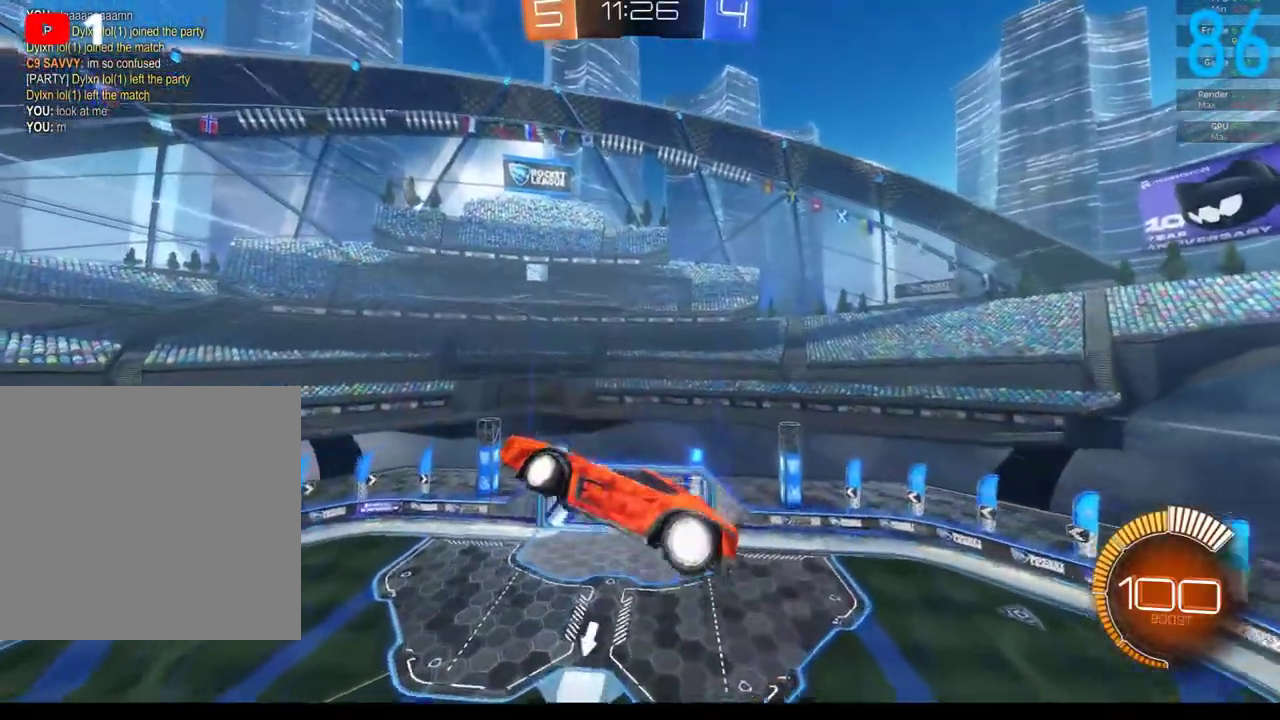
{"buttons": [], "left_stick": "down", "right_stick": "center", "events": [[133, "left_stick", "right"], [317, "left_stick", "down-right"], [350, "R2", "up"], [400, "left_stick", "down"]]}
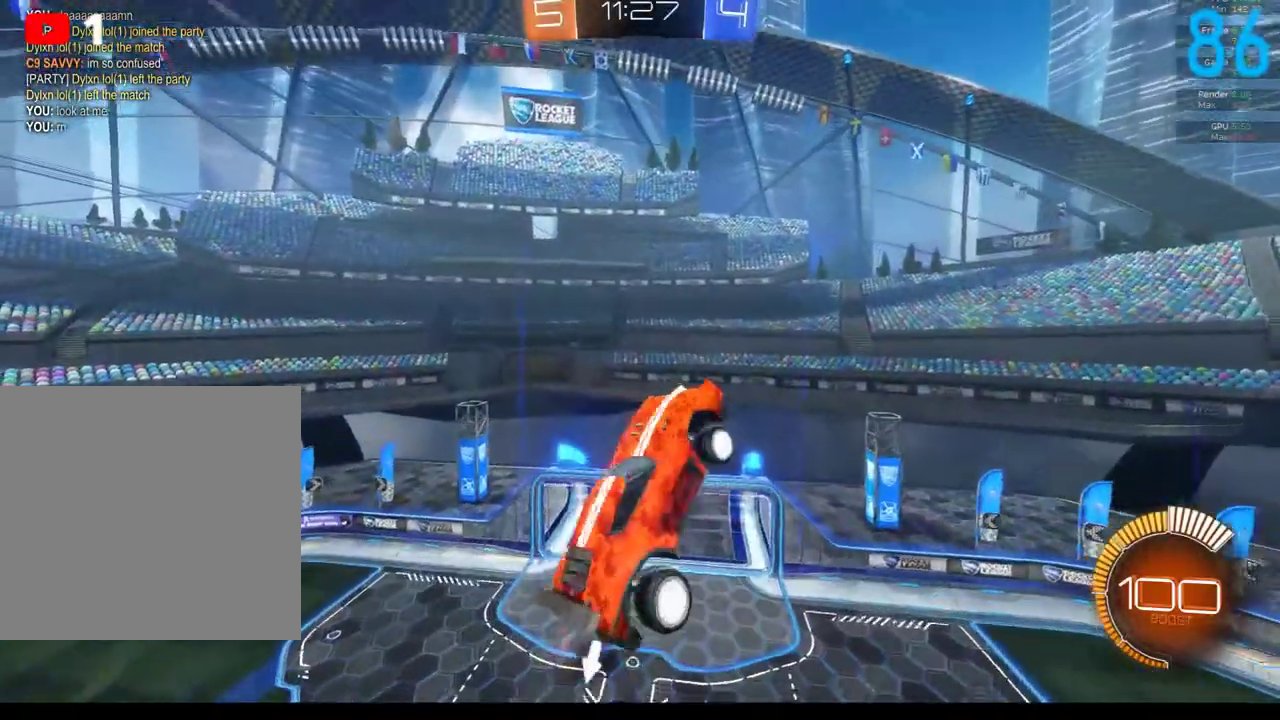
{"buttons": [], "left_stick": "center", "right_stick": "center", "events": [[100, "left_stick", "down-right"], [183, "left_stick", "up-right"], [233, "left_stick", "up"], [500, "left_stick", "center"]]}
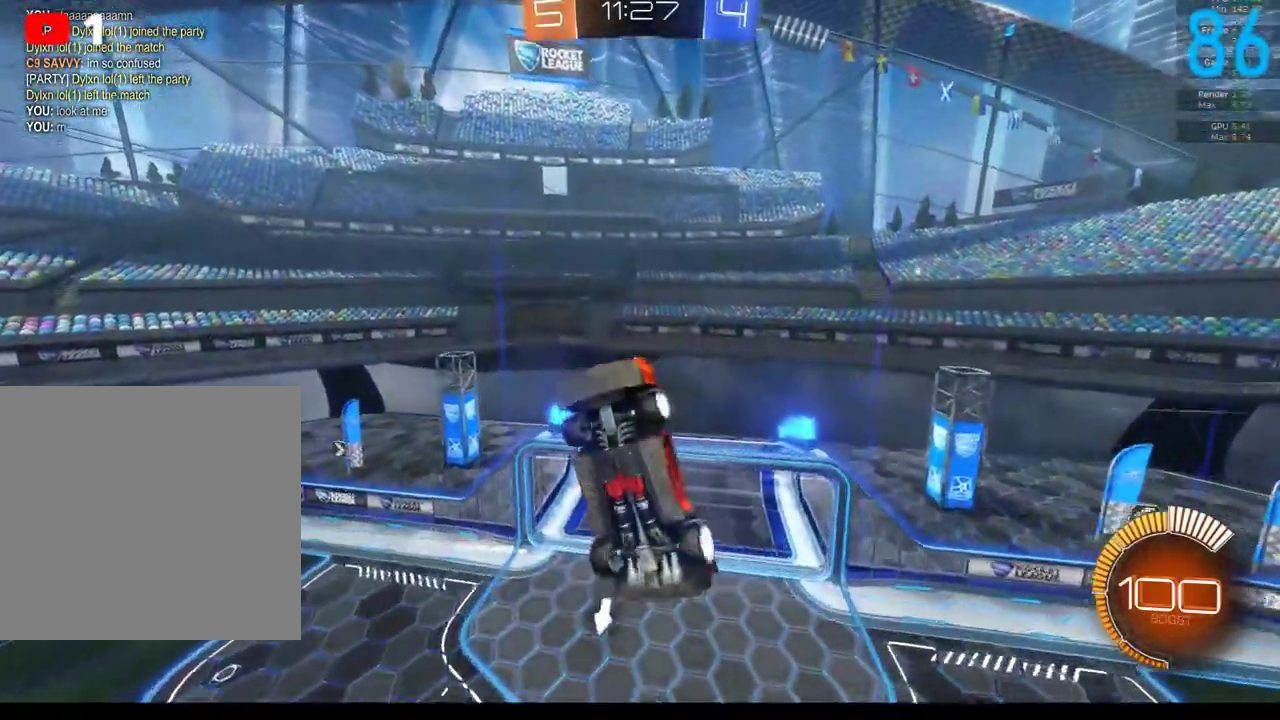
{"buttons": ["B"], "left_stick": "down", "right_stick": "center", "events": [[67, "Y", "down"], [117, "left_stick", "down"], [167, "Y", "up"], [200, "B", "down"], [350, "left_stick", "center"], [500, "left_stick", "down"]]}
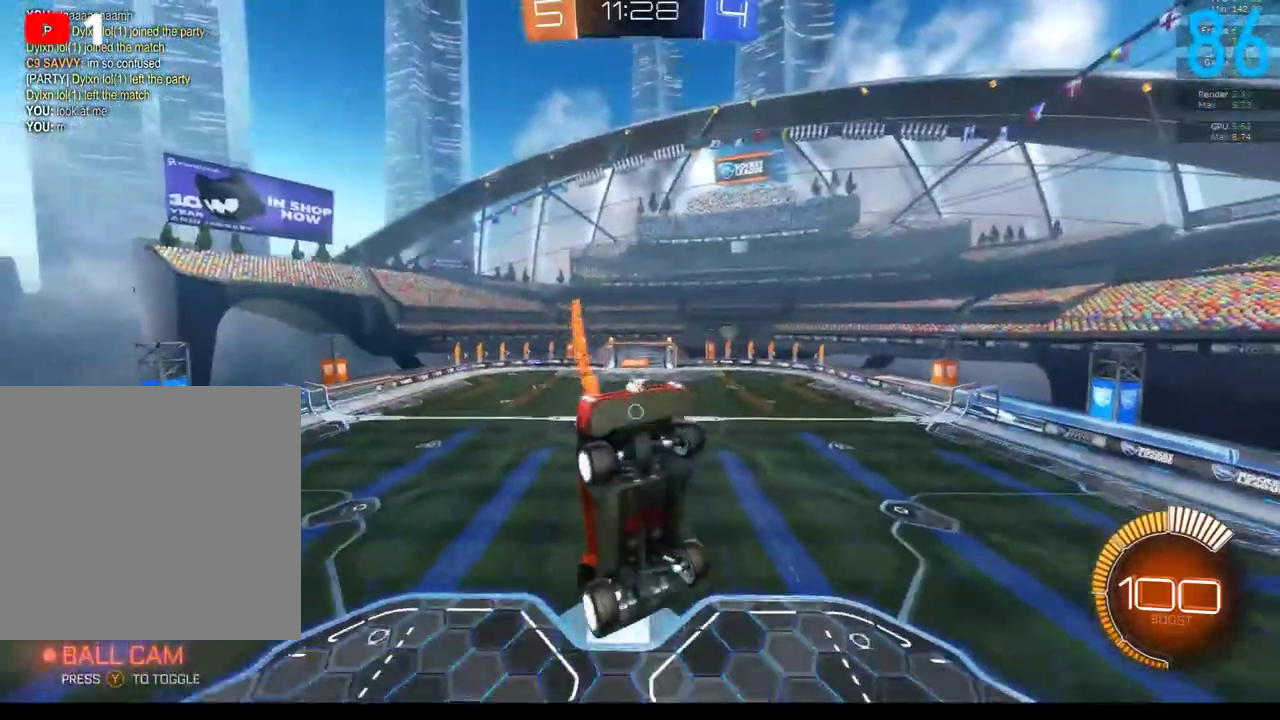
{"buttons": ["B"], "left_stick": "center", "right_stick": "center", "events": [[83, "R2", "down"], [83, "left_stick", "center"], [417, "R2", "up"]]}
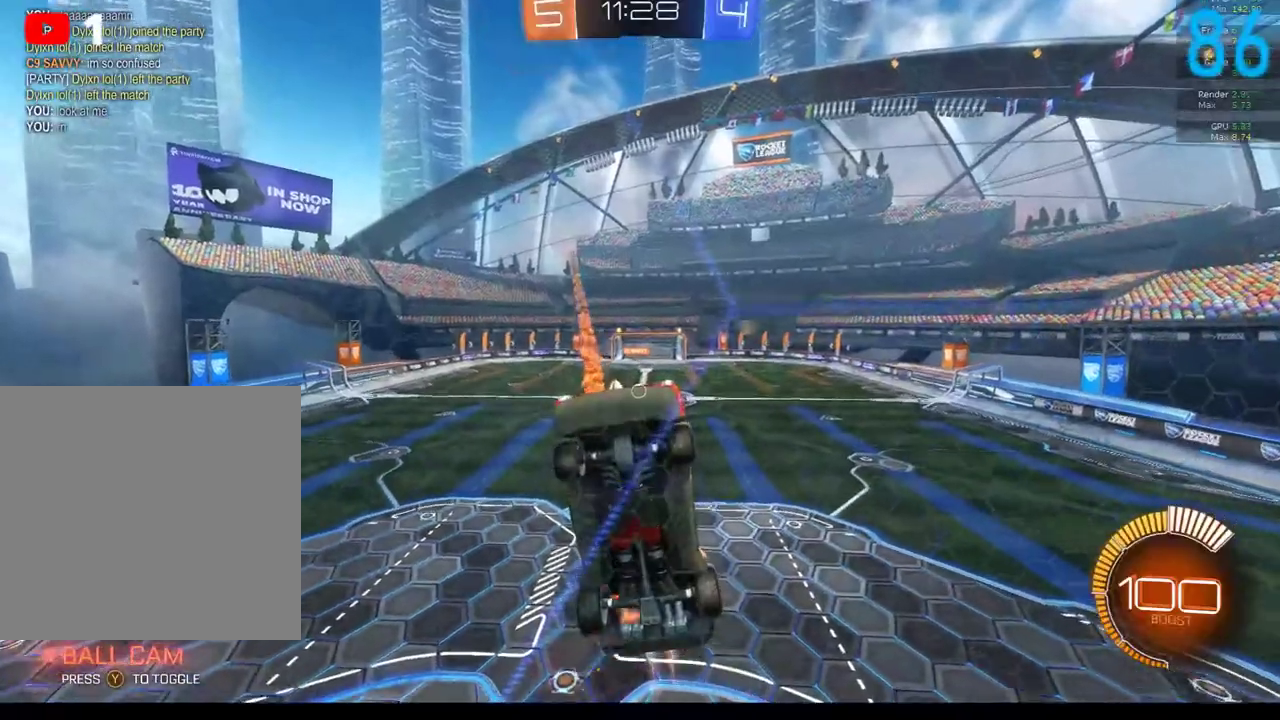
{"buttons": [], "left_stick": "right", "right_stick": "center", "events": [[50, "A", "down"], [100, "left_stick", "right"], [183, "A", "up"], [217, "B", "up"]]}
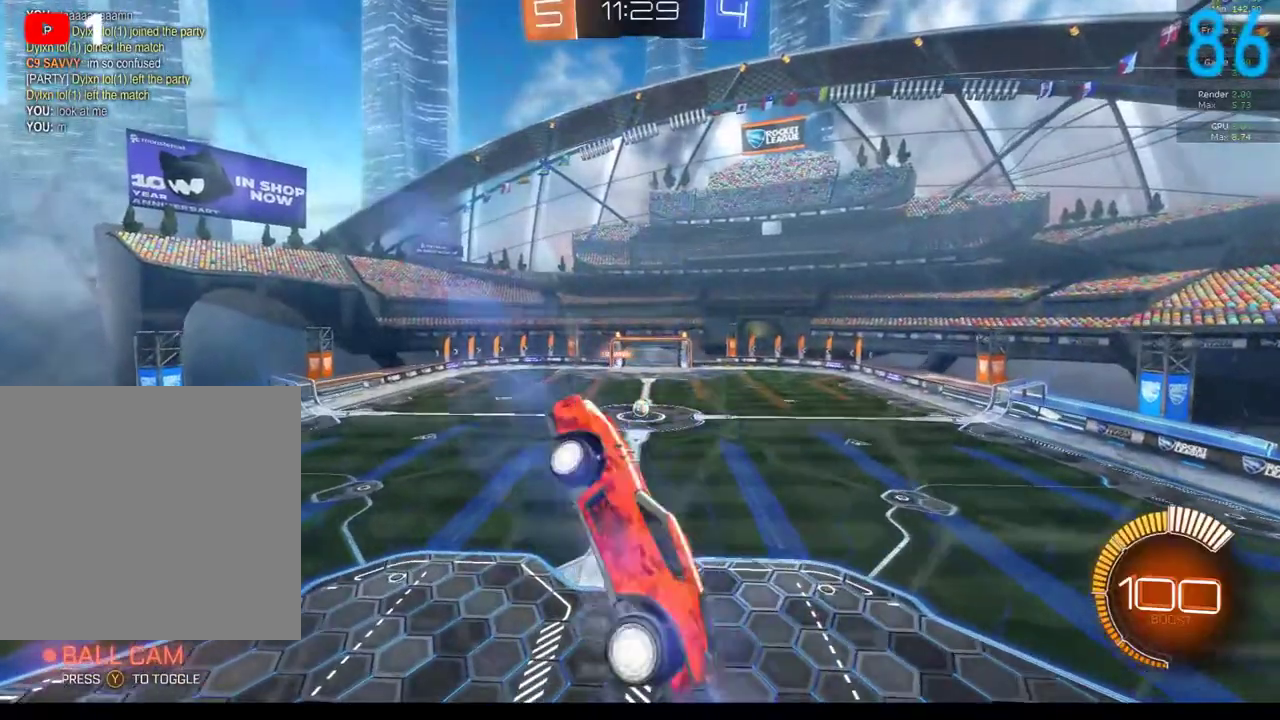
{"buttons": ["B", "R2"], "left_stick": "down-right", "right_stick": "center", "events": [[17, "left_stick", "up-right"], [200, "left_stick", "center"], [283, "B", "down"], [333, "left_stick", "down"], [350, "R2", "down"], [483, "left_stick", "down-right"]]}
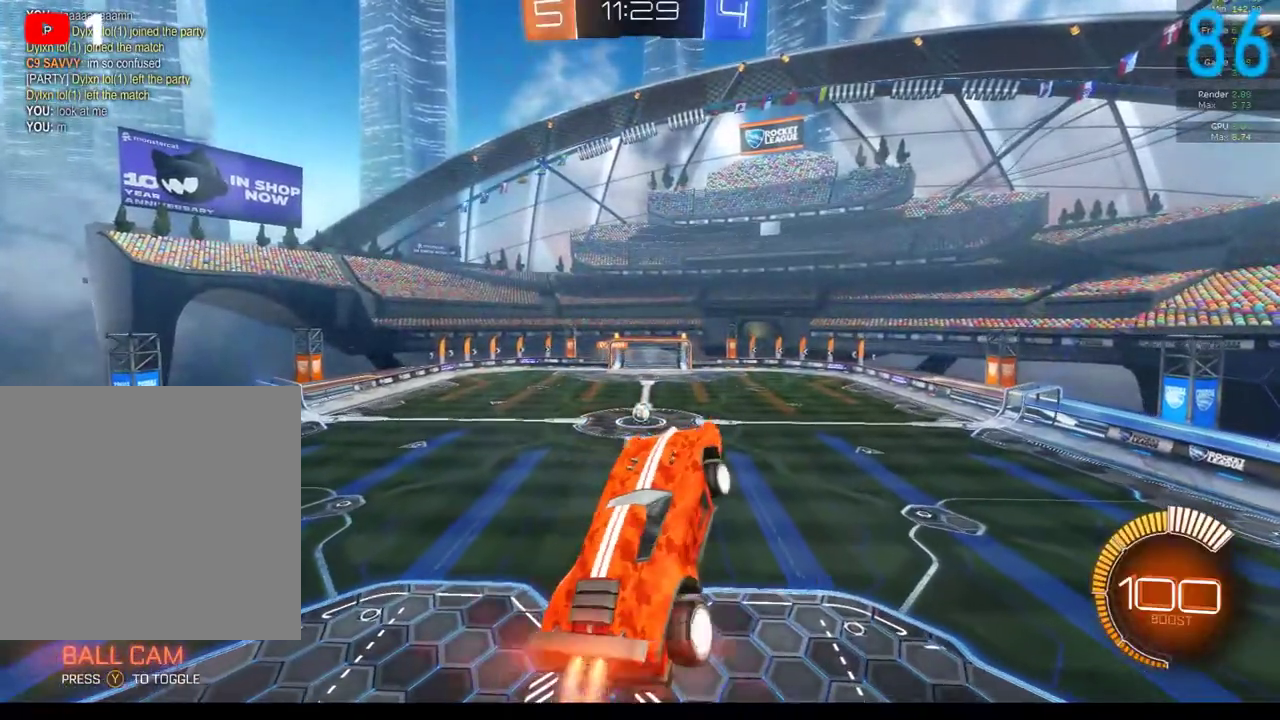
{"buttons": ["B"], "left_stick": "right", "right_stick": "center", "events": [[183, "left_stick", "right"], [300, "left_stick", "up-right"], [367, "left_stick", "right"], [433, "R2", "up"]]}
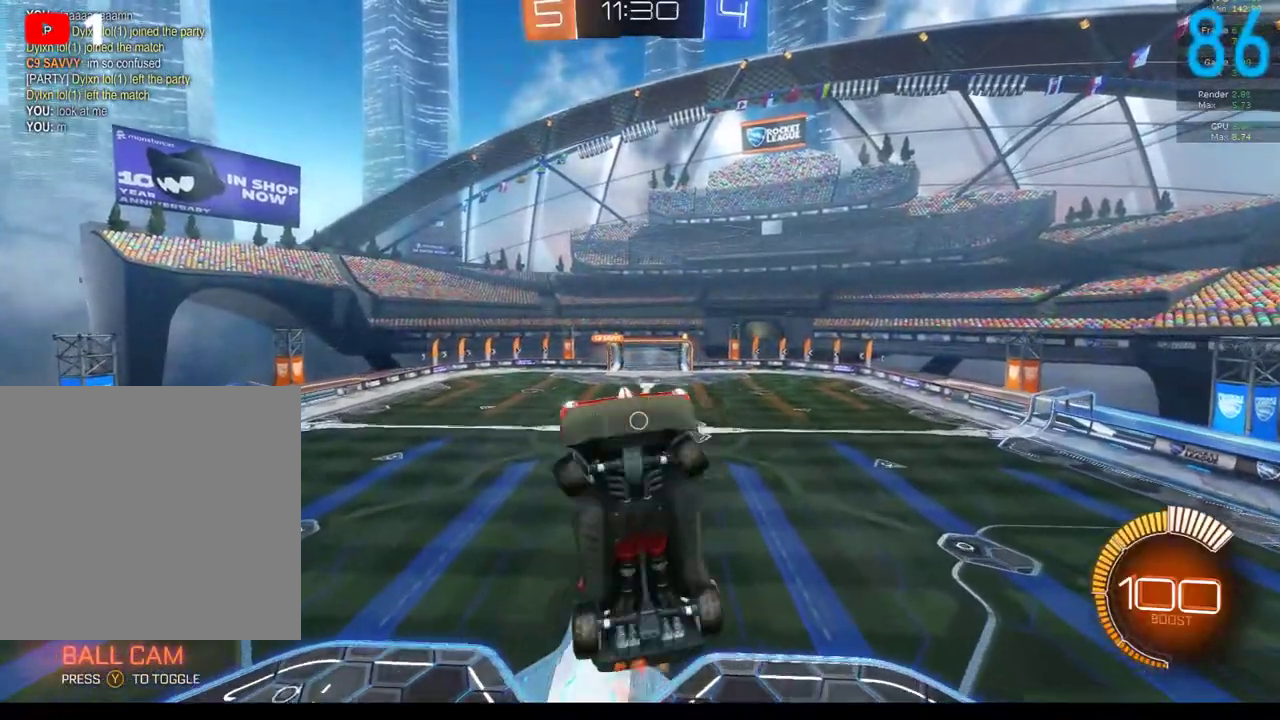
{"buttons": ["B"], "left_stick": "up-right", "right_stick": "center", "events": [[33, "left_stick", "up-right"], [233, "B", "up"], [417, "B", "down"]]}
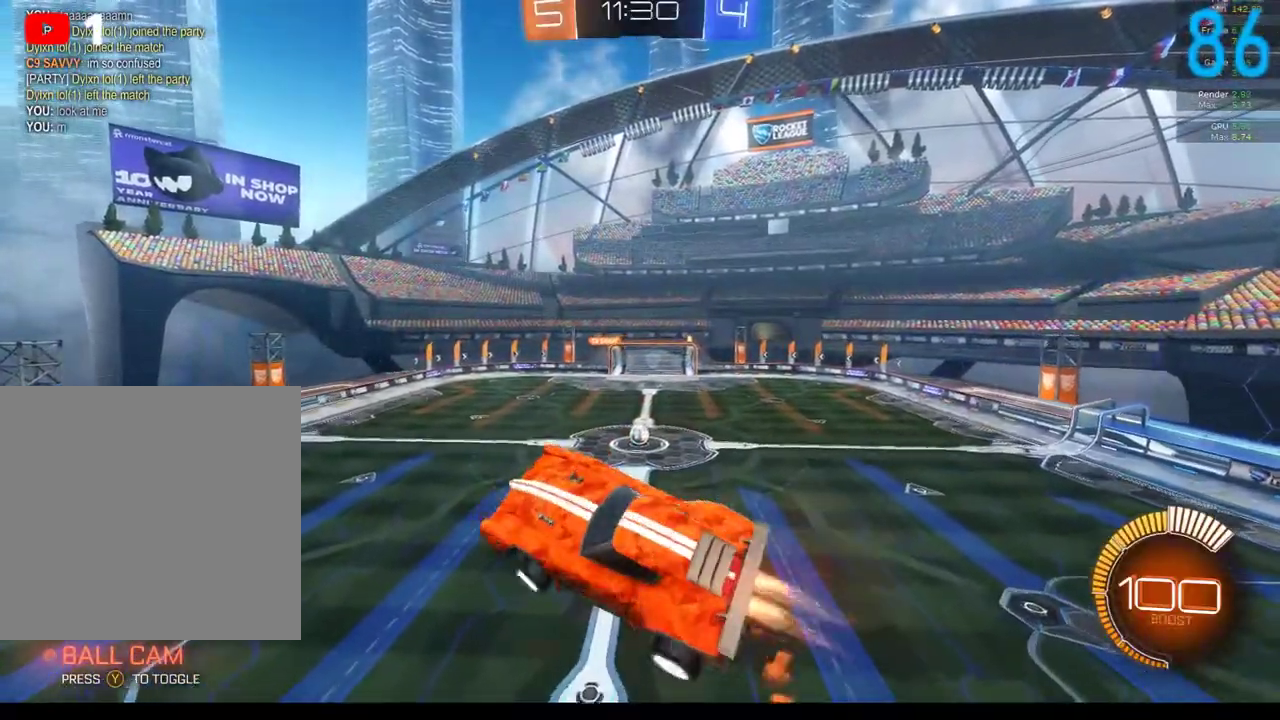
{"buttons": ["B", "R2"], "left_stick": "center", "right_stick": "center", "events": [[100, "left_stick", "up"], [183, "left_stick", "down-left"], [300, "R2", "down"], [333, "left_stick", "down-right"], [400, "left_stick", "right"], [450, "left_stick", "center"]]}
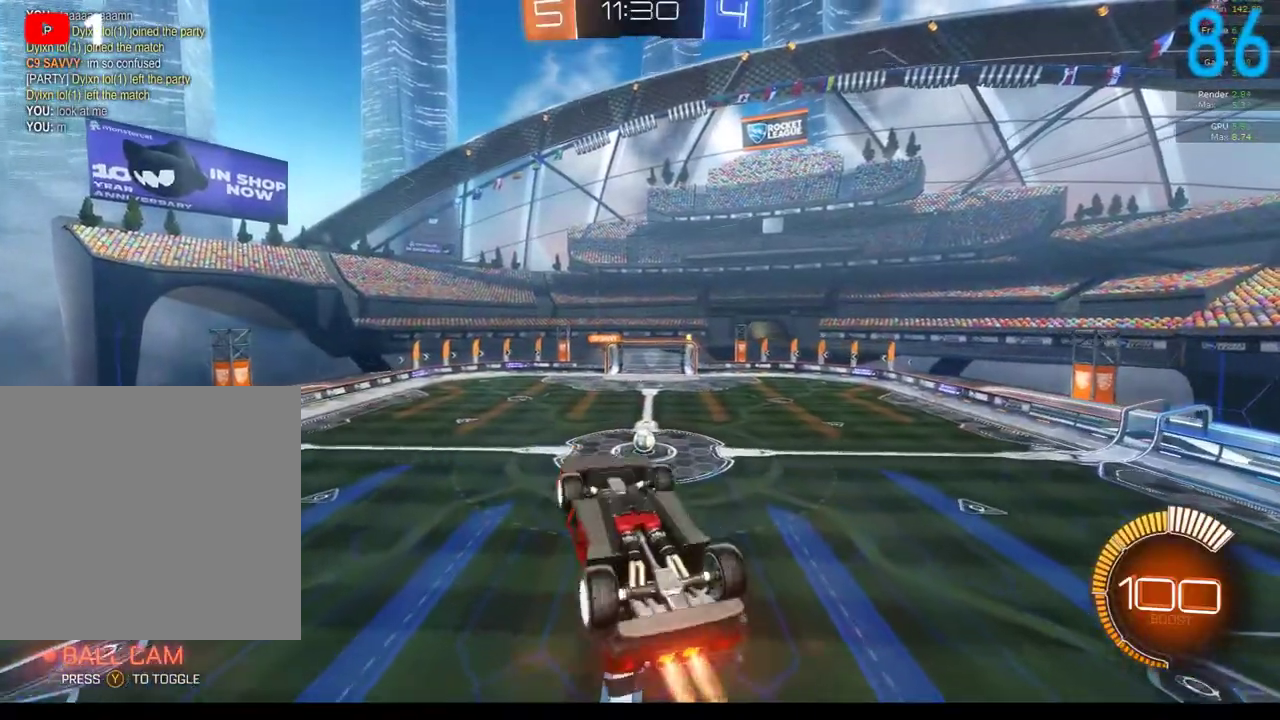
{"buttons": [], "left_stick": "center", "right_stick": "center", "events": [[217, "left_stick", "right"], [267, "left_stick", "center"], [300, "R2", "up"], [300, "SELECT", "down"], [367, "B", "up"], [483, "SELECT", "up"]]}
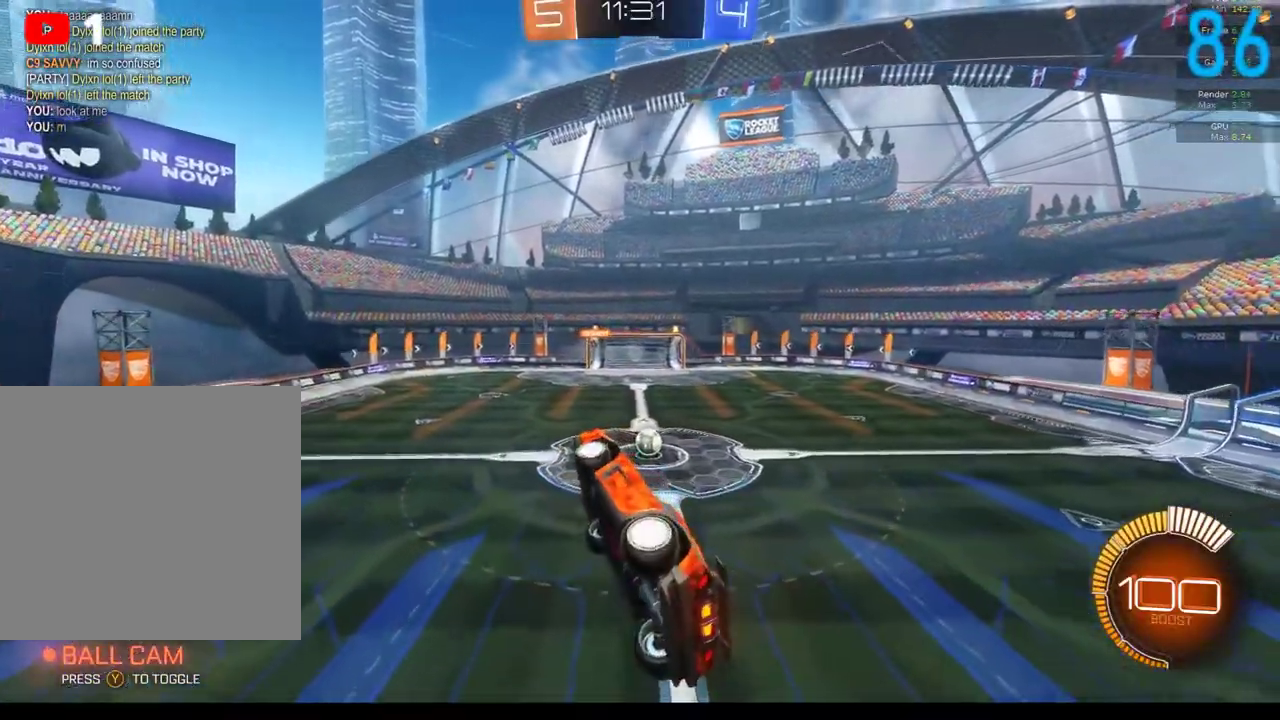
{"buttons": [], "left_stick": "center", "right_stick": "center", "events": []}
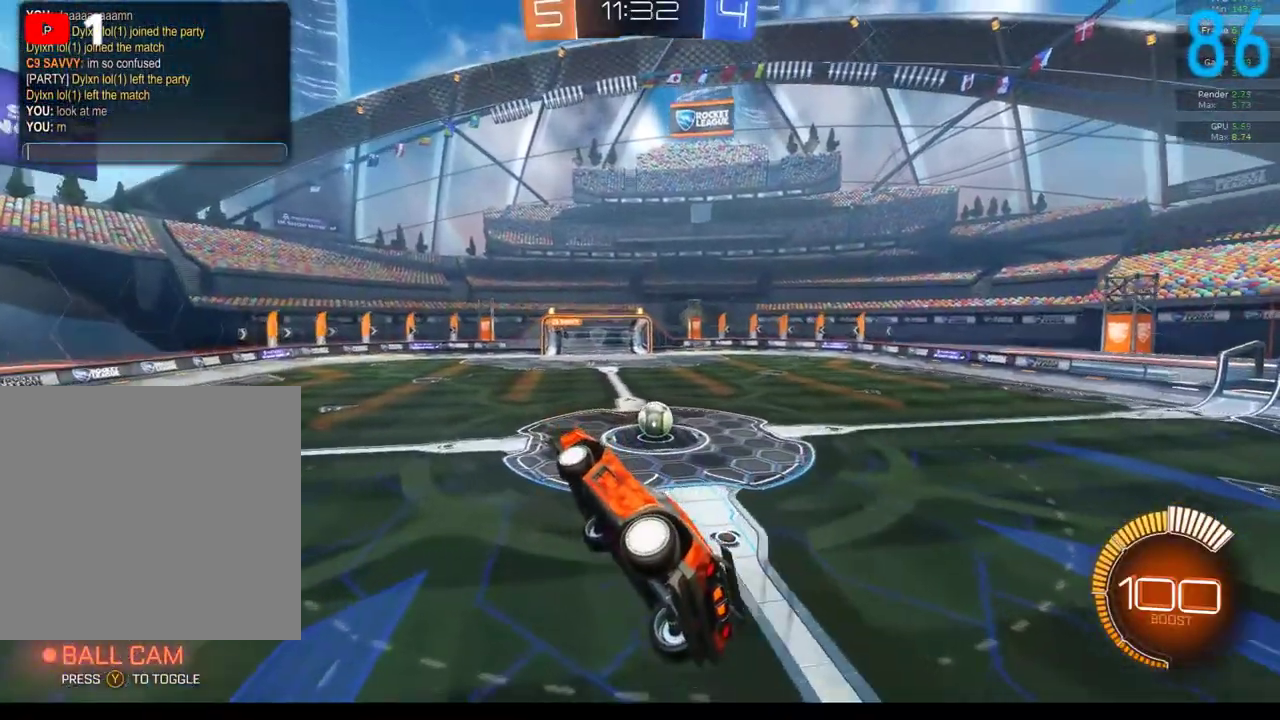
{"buttons": [], "left_stick": "center", "right_stick": "center", "events": []}
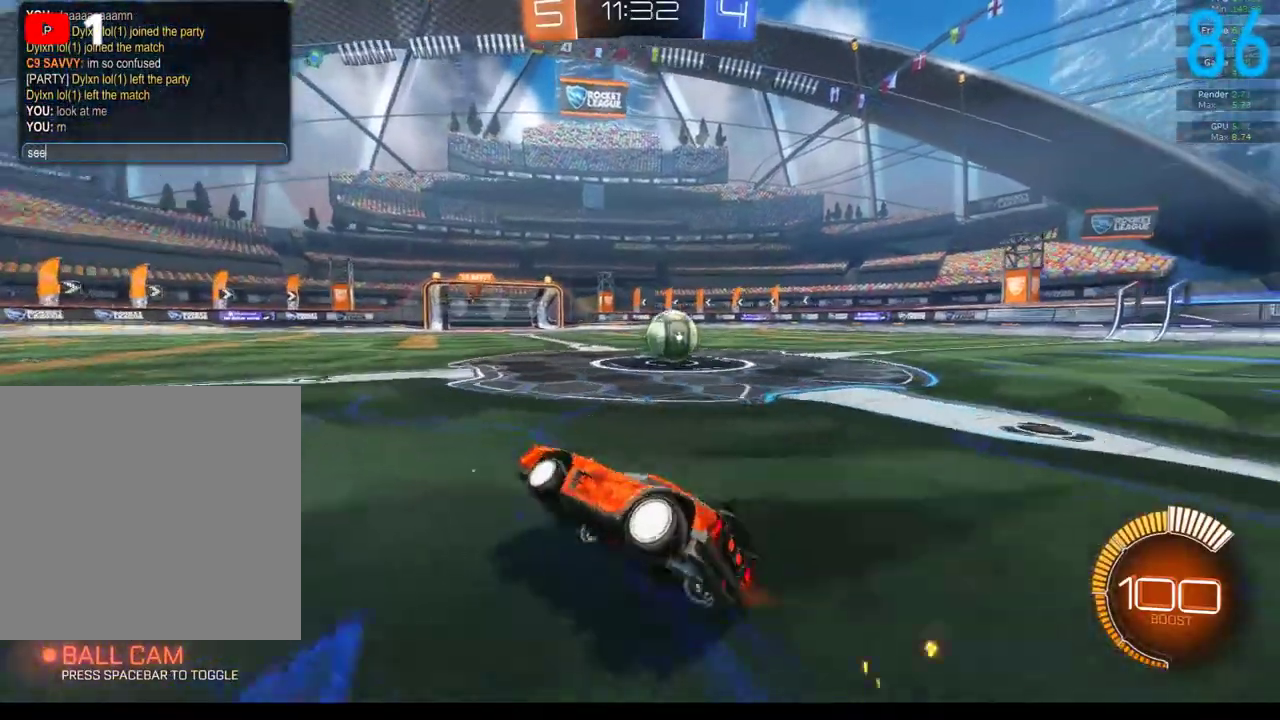
{"buttons": [], "left_stick": "center", "right_stick": "center", "events": []}
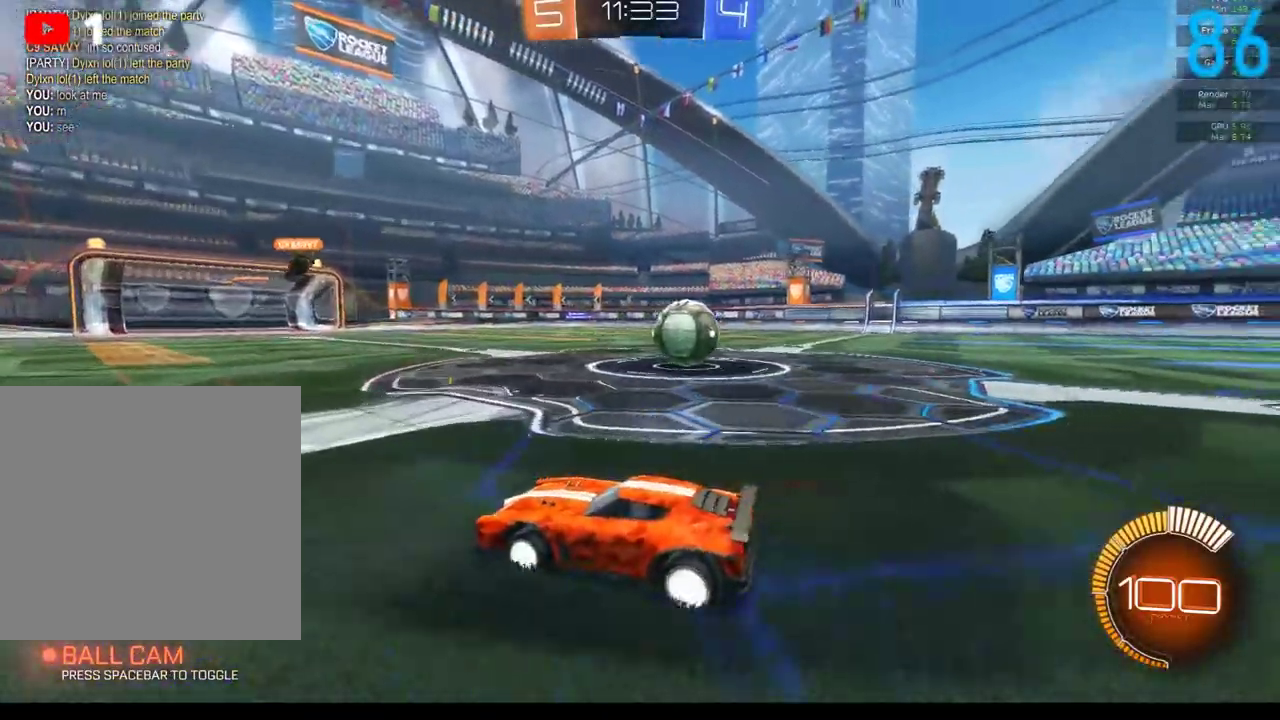
{"buttons": [], "left_stick": "center", "right_stick": "center", "events": []}
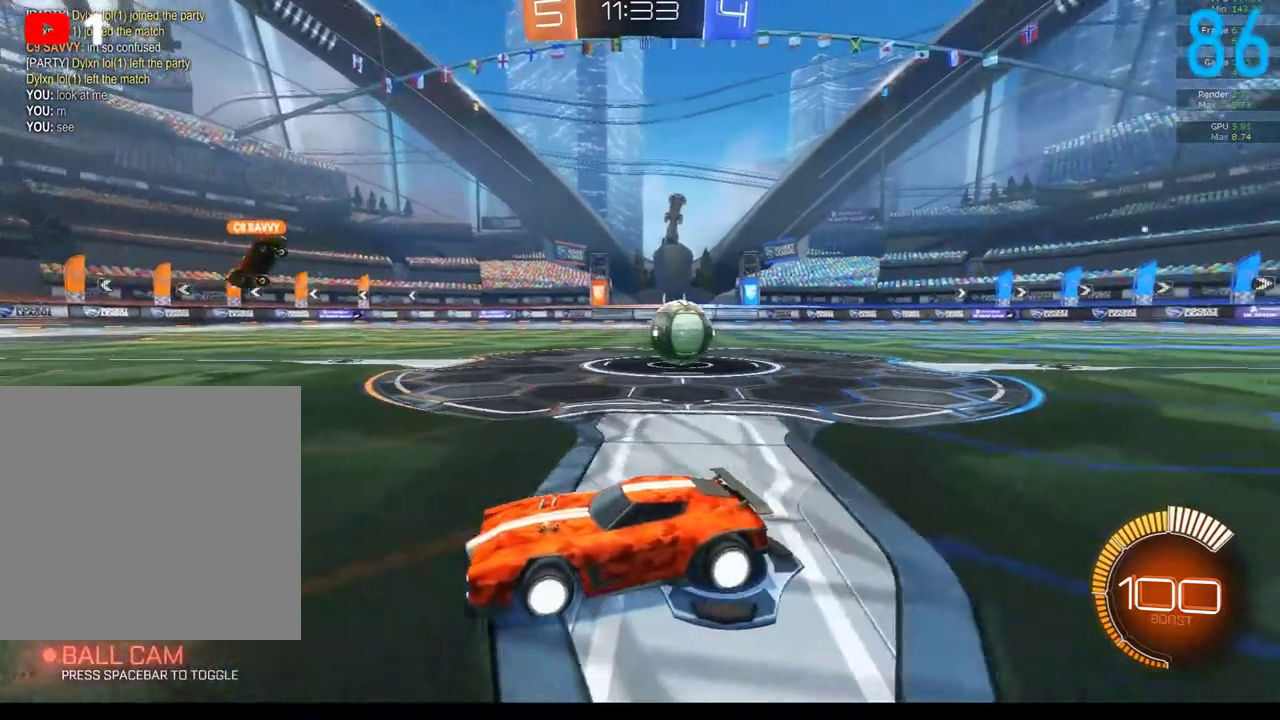
{"buttons": [], "left_stick": "center", "right_stick": "center", "events": [[17, "SELECT", "down"], [117, "SELECT", "up"]]}
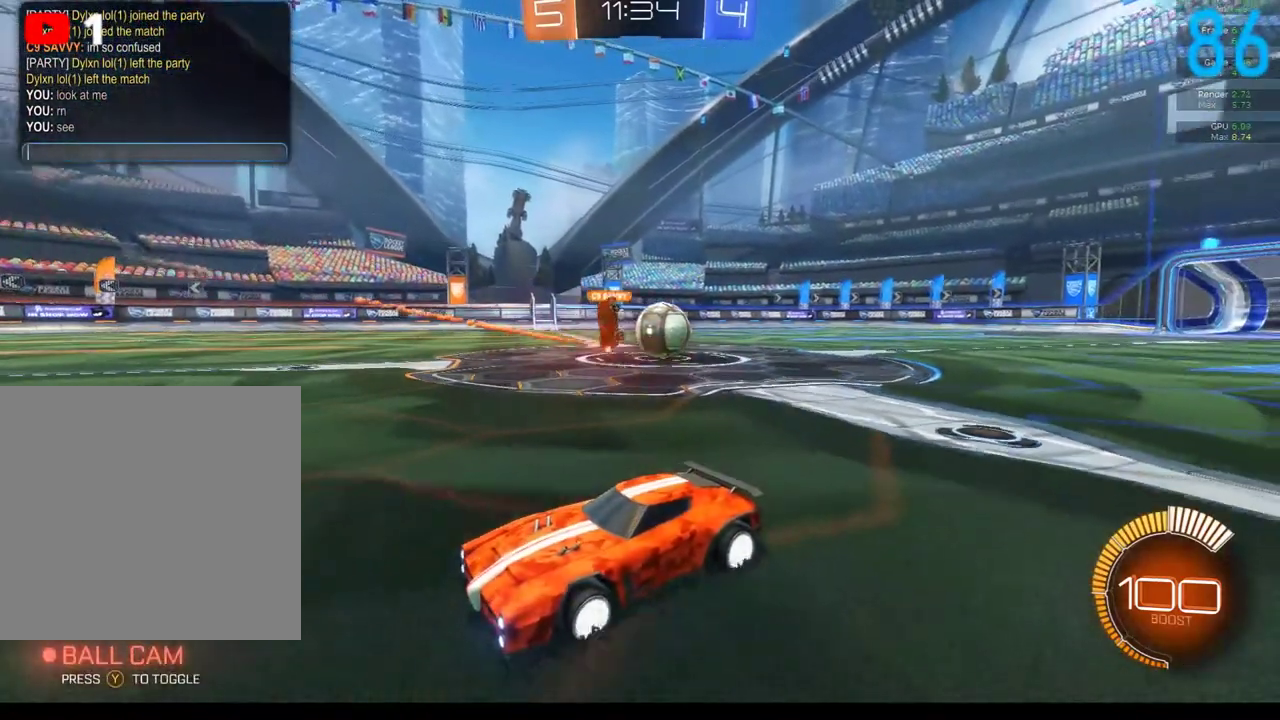
{"buttons": [], "left_stick": "center", "right_stick": "center", "events": []}
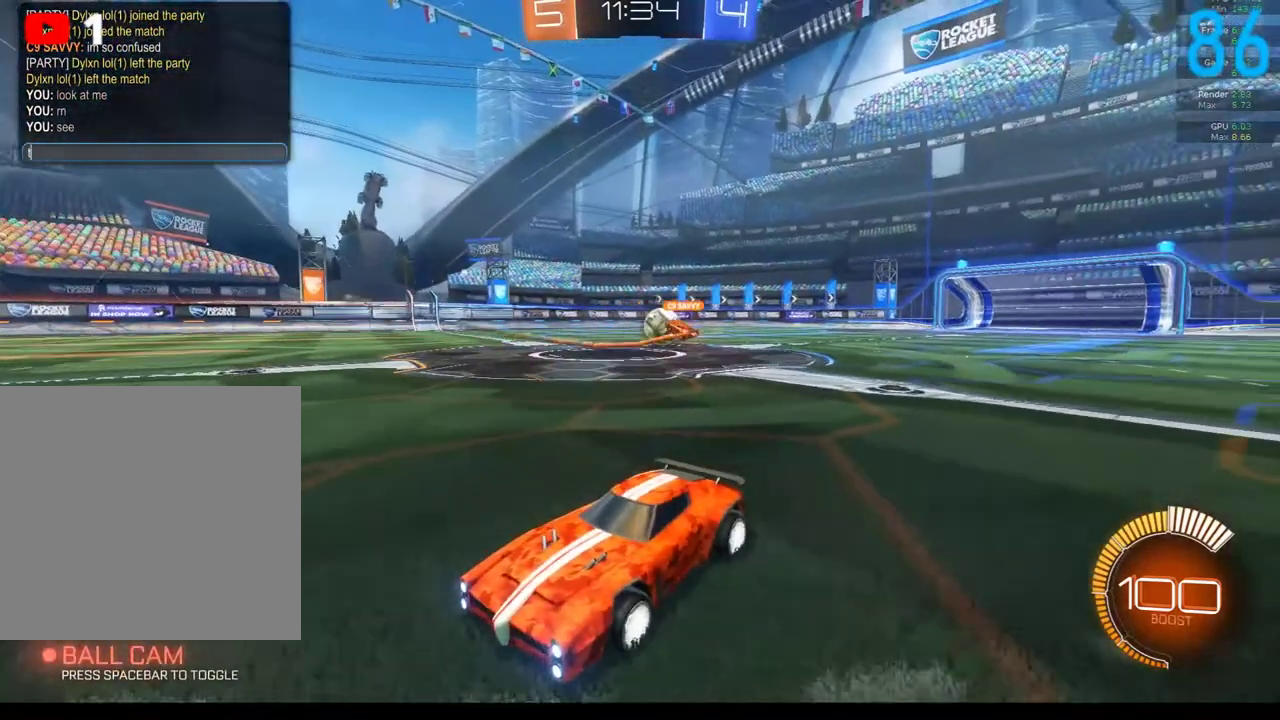
{"buttons": [], "left_stick": "center", "right_stick": "center", "events": []}
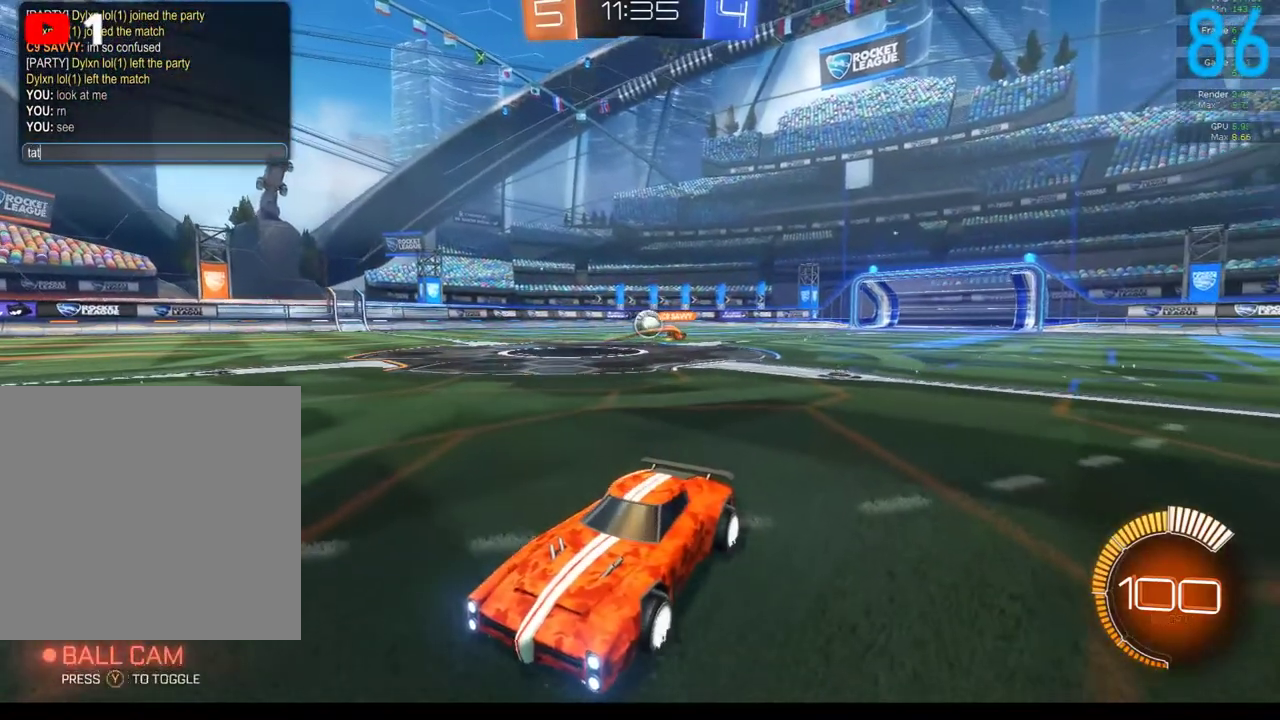
{"buttons": ["L2"], "left_stick": "center", "right_stick": "center", "events": [[100, "L2", "down"]]}
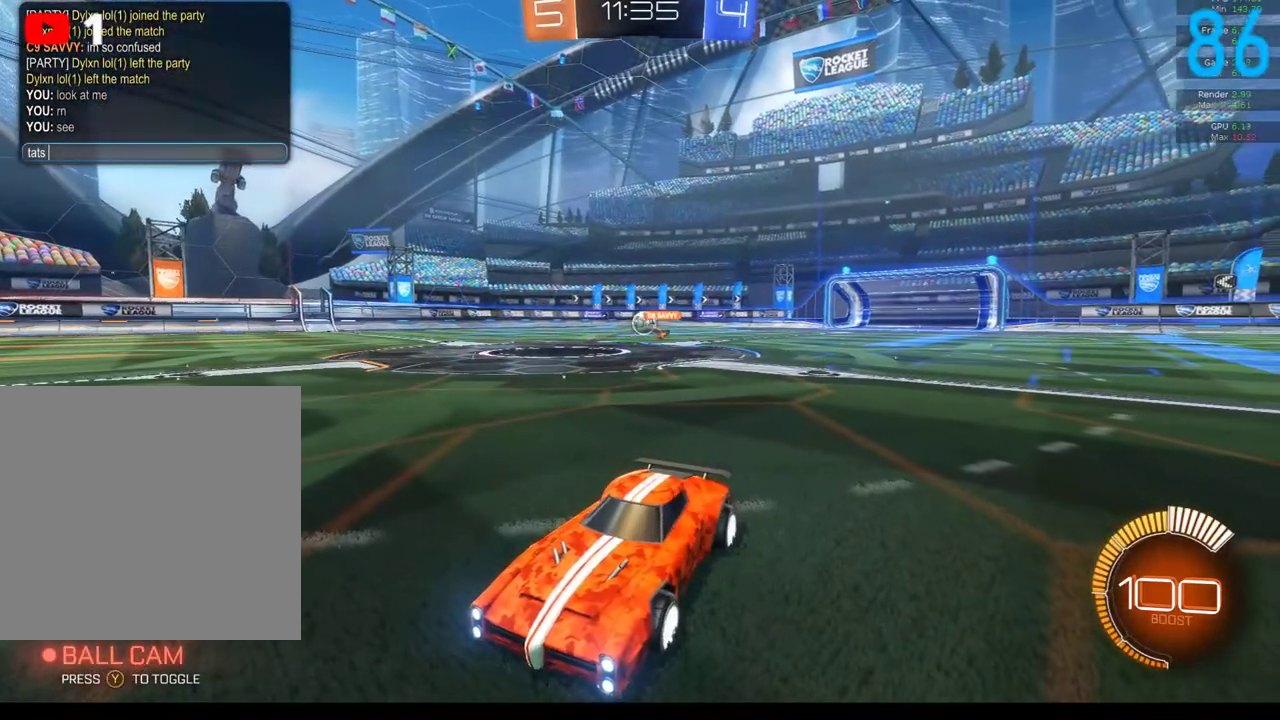
{"buttons": ["L2"], "left_stick": "center", "right_stick": "center", "events": []}
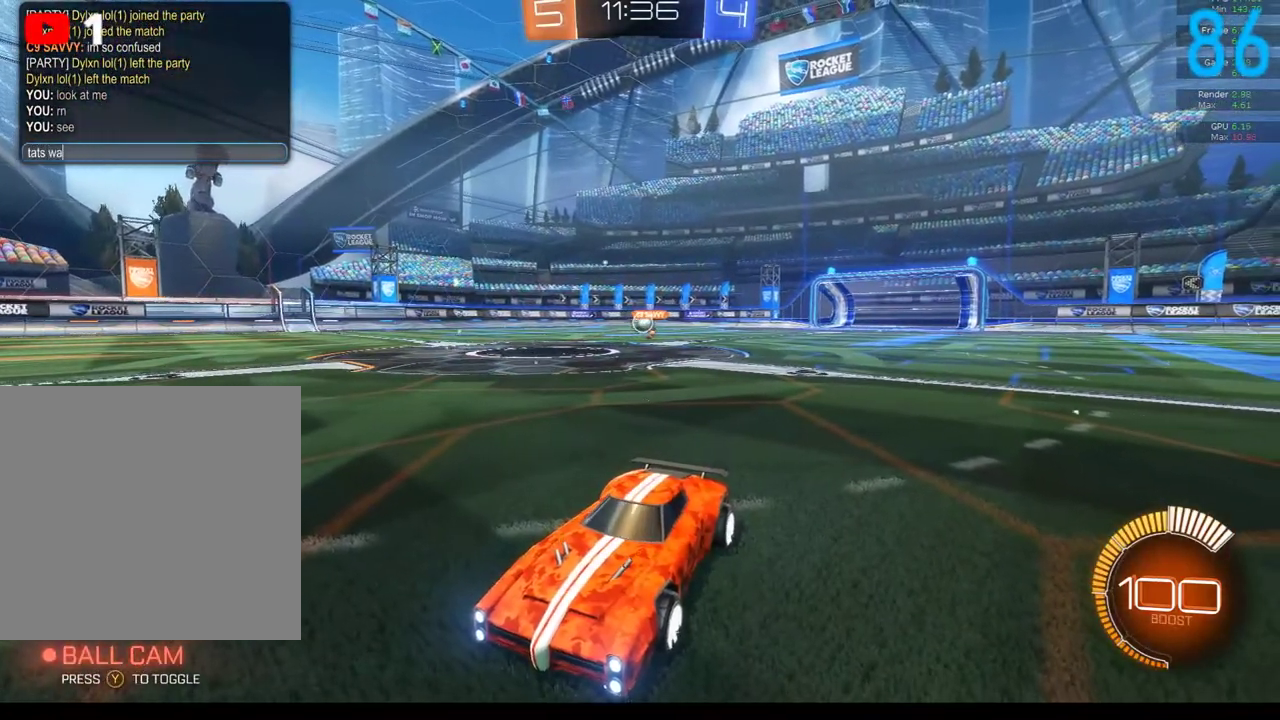
{"buttons": [], "left_stick": "center", "right_stick": "center", "events": [[100, "L2", "up"]]}